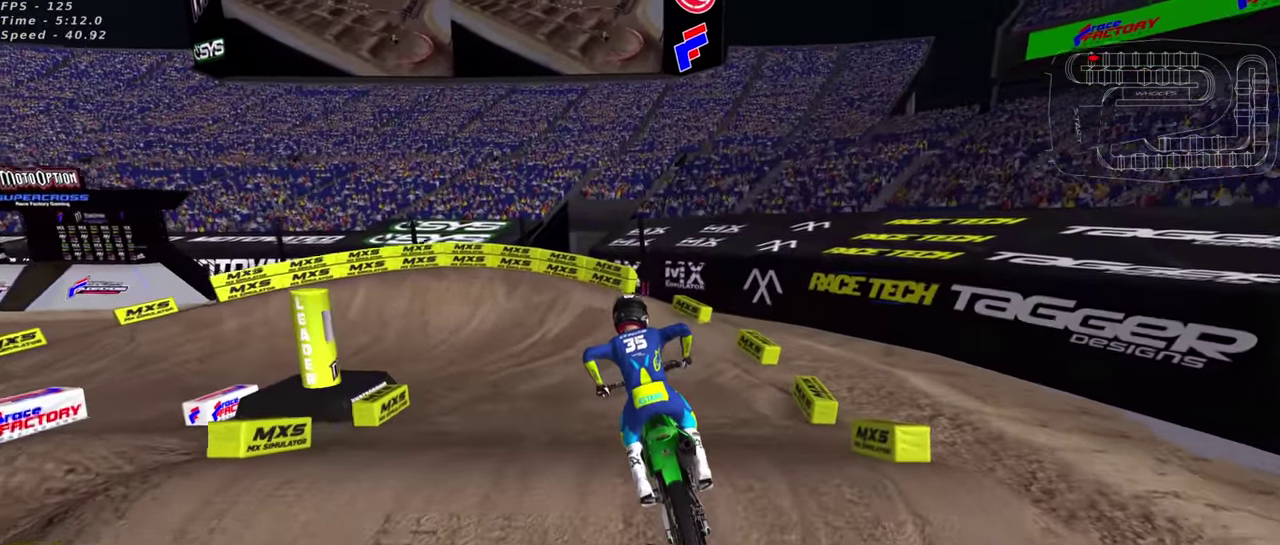
Gameplay with a controller (PlayStation layout); each line is a JSON object with the inputs held at the frame after it (dt_ms = milliseconds from this image to that frame). "events" lists button and stick changes between this image and that frame as [ms after this image, input, new state], when the widget could be followed in between. This document gives stick clicks only as held states, not as events.
{"dt_ms": 300, "buttons": ["R2"], "left_stick": "down-left", "right_stick": "up", "events": [[250, "right_stick", "up"], [283, "left_stick", "down-left"]]}
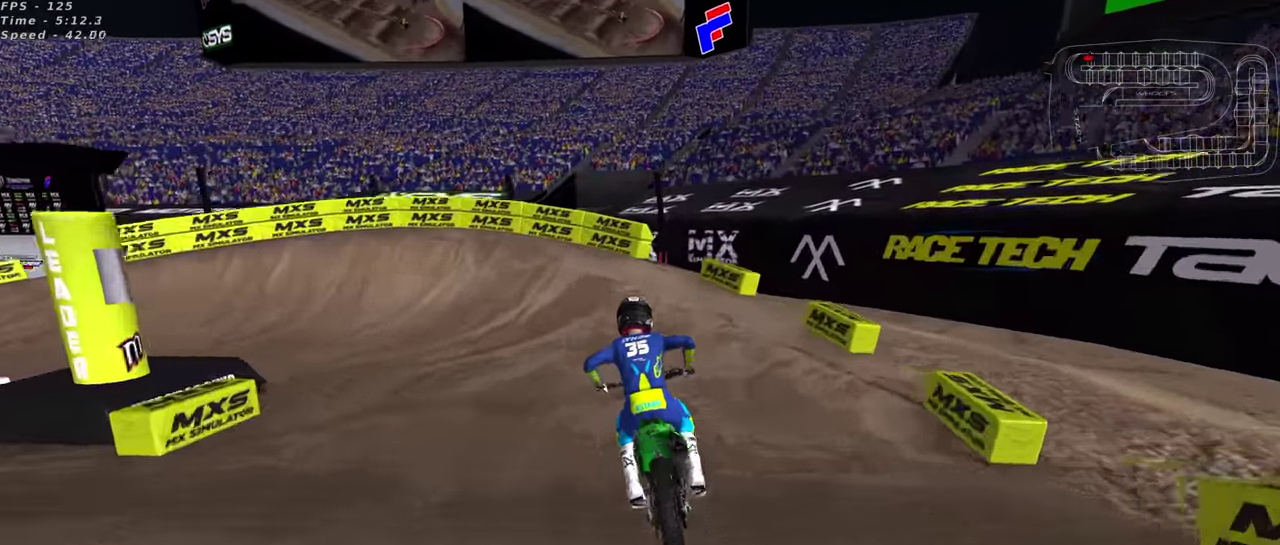
{"dt_ms": 900, "buttons": [], "left_stick": "down-left", "right_stick": "up", "events": [[50, "right_stick", "center"], [283, "SQUARE", "down"], [383, "SQUARE", "up"], [450, "SQUARE", "down"], [500, "SQUARE", "up"], [533, "R2", "up"], [666, "R2", "down"], [700, "right_stick", "up"], [800, "R2", "up"]]}
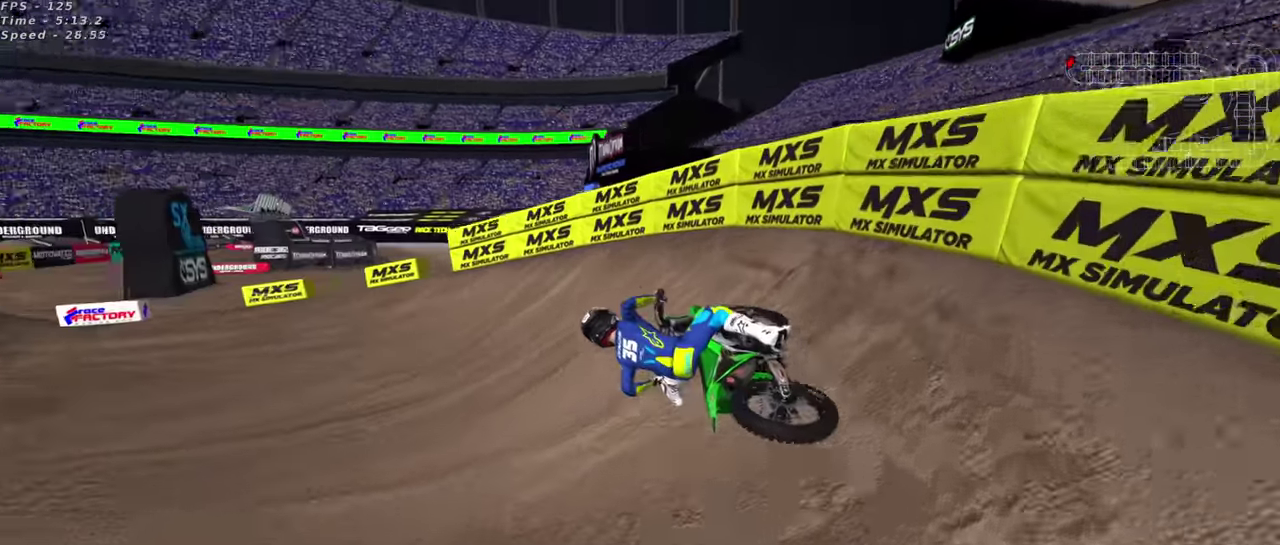
{"dt_ms": 300, "buttons": ["R2"], "left_stick": "center", "right_stick": "up", "events": [[83, "R2", "down"], [283, "left_stick", "center"]]}
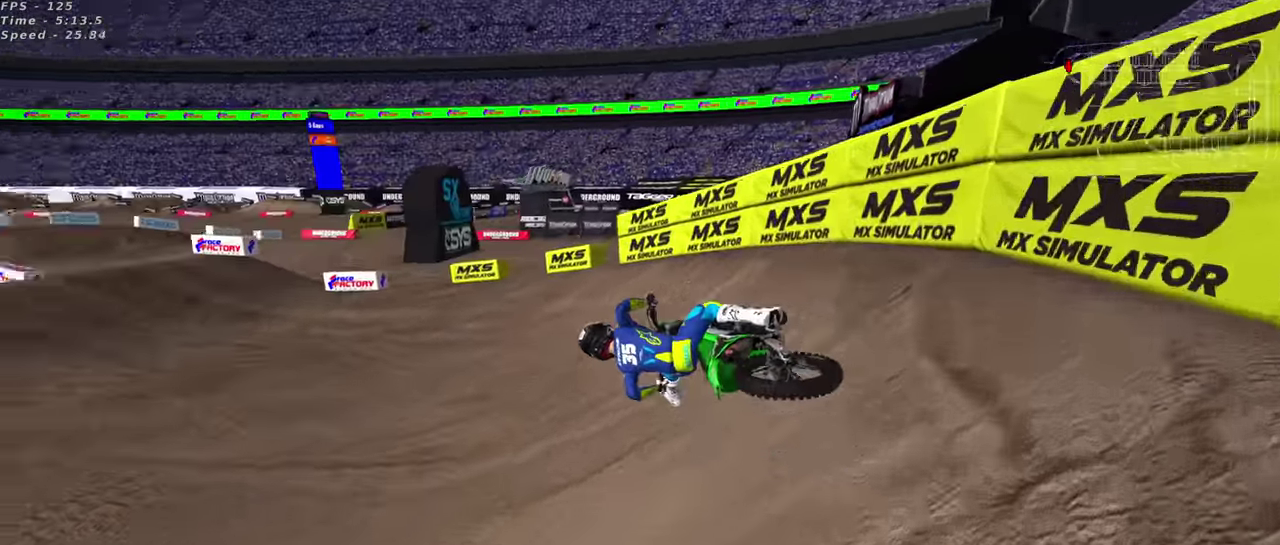
{"dt_ms": 700, "buttons": ["R2"], "left_stick": "up-right", "right_stick": "up", "events": [[66, "left_stick", "up-right"], [233, "TRIANGLE", "down"], [566, "left_stick", "center"], [616, "TRIANGLE", "up"], [666, "left_stick", "up-right"]]}
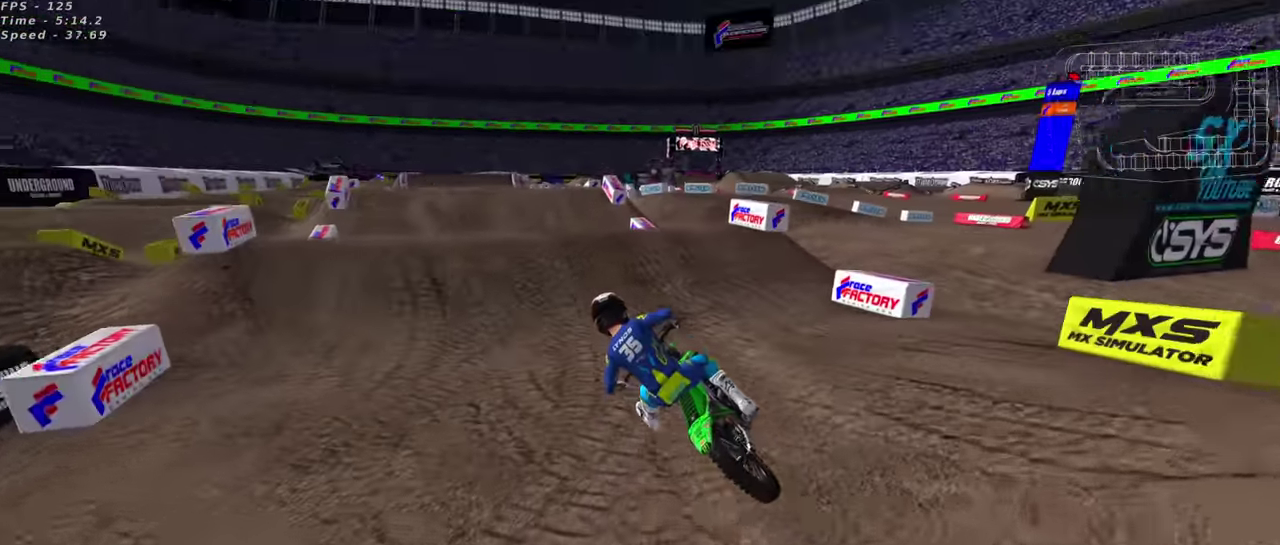
{"dt_ms": 300, "buttons": ["TRIANGLE", "R2"], "left_stick": "right", "right_stick": "down-left", "events": [[100, "left_stick", "right"], [166, "TRIANGLE", "down"], [266, "right_stick", "down-left"]]}
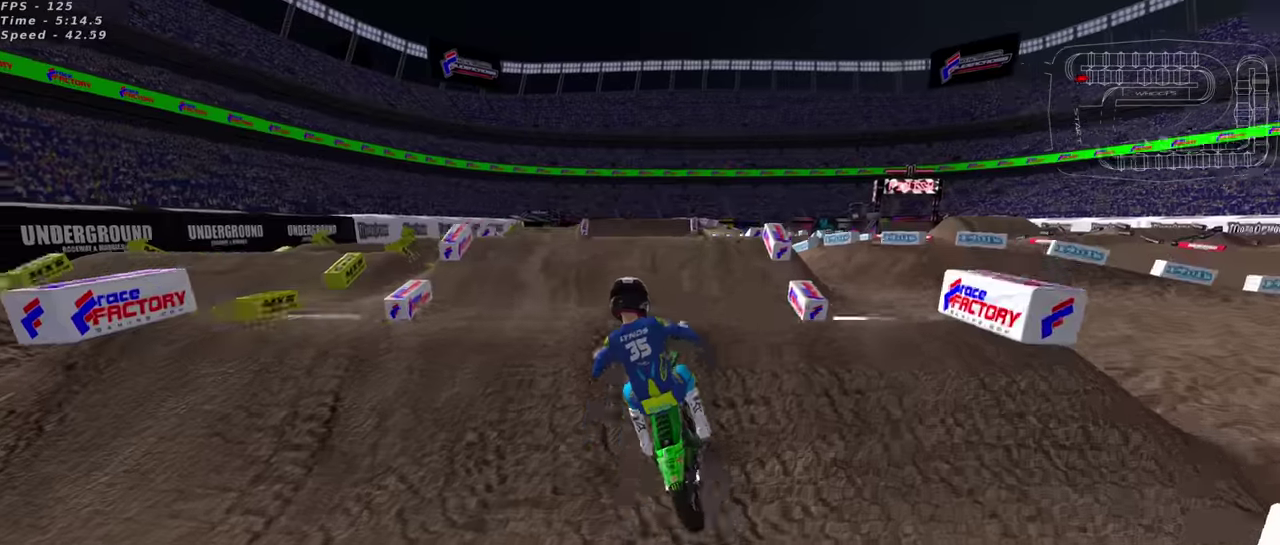
{"dt_ms": 700, "buttons": ["R2"], "left_stick": "center", "right_stick": "down"}
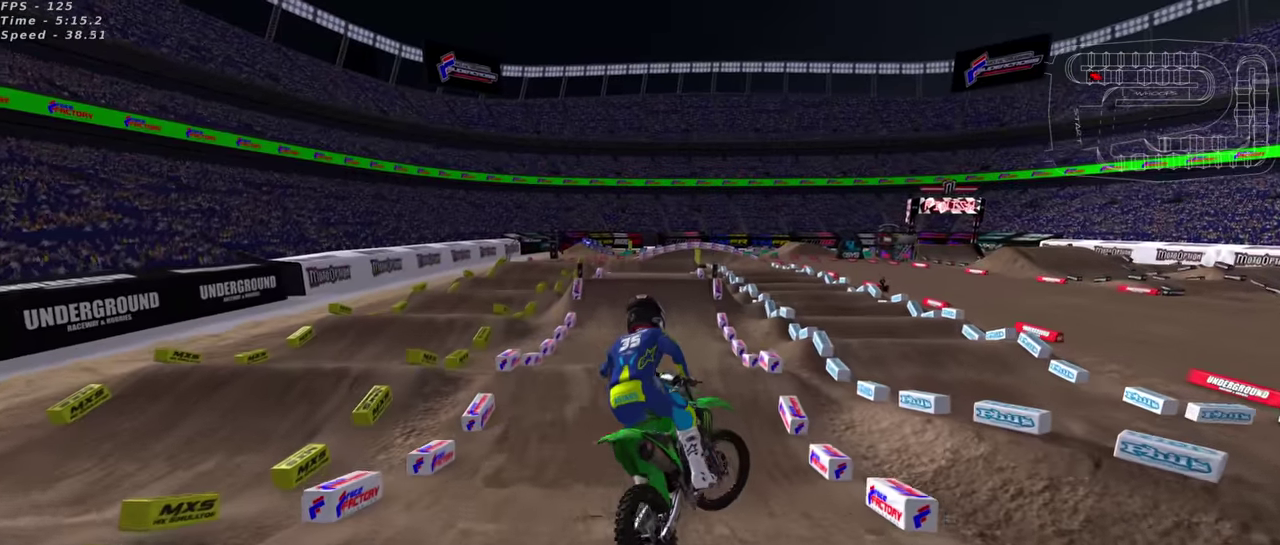
{"dt_ms": 300, "buttons": ["TRIANGLE", "R2"], "left_stick": "center", "right_stick": "center", "events": [[66, "TRIANGLE", "down"], [166, "TRIANGLE", "up"], [200, "right_stick", "down-left"], [233, "TRIANGLE", "down"], [283, "right_stick", "center"]]}
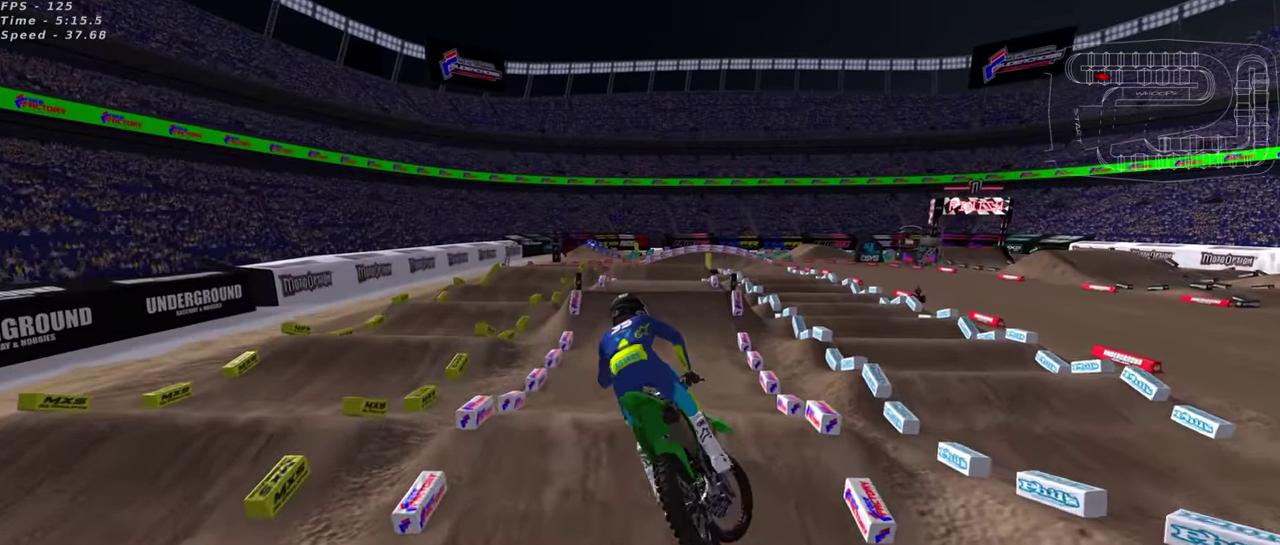
{"dt_ms": 600, "buttons": ["SQUARE", "R2"], "left_stick": "center", "right_stick": "up", "events": [[50, "right_stick", "down-left"], [166, "left_stick", "down-left"], [183, "right_stick", "center"], [233, "right_stick", "down-left"], [250, "TRIANGLE", "up"], [300, "TRIANGLE", "down"], [316, "left_stick", "down"], [366, "right_stick", "up-left"], [400, "left_stick", "center"], [433, "TRIANGLE", "up"], [466, "right_stick", "up"], [583, "SQUARE", "down"]]}
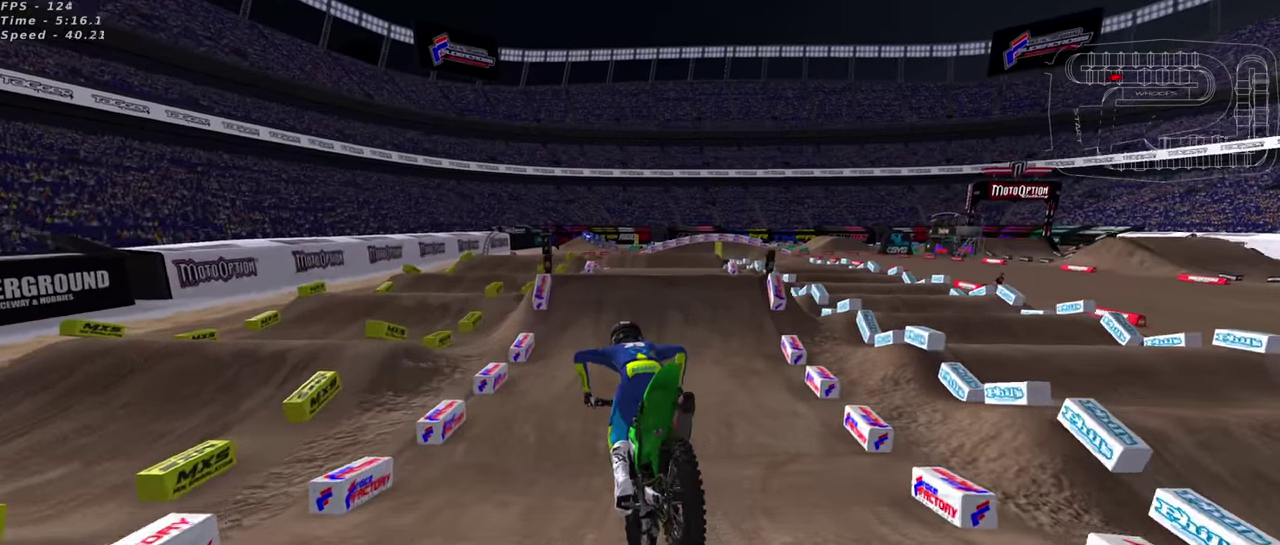
{"dt_ms": 400, "buttons": ["R2"], "left_stick": "center", "right_stick": "up", "events": [[83, "SQUARE", "up"], [183, "SQUARE", "down"], [283, "SQUARE", "up"]]}
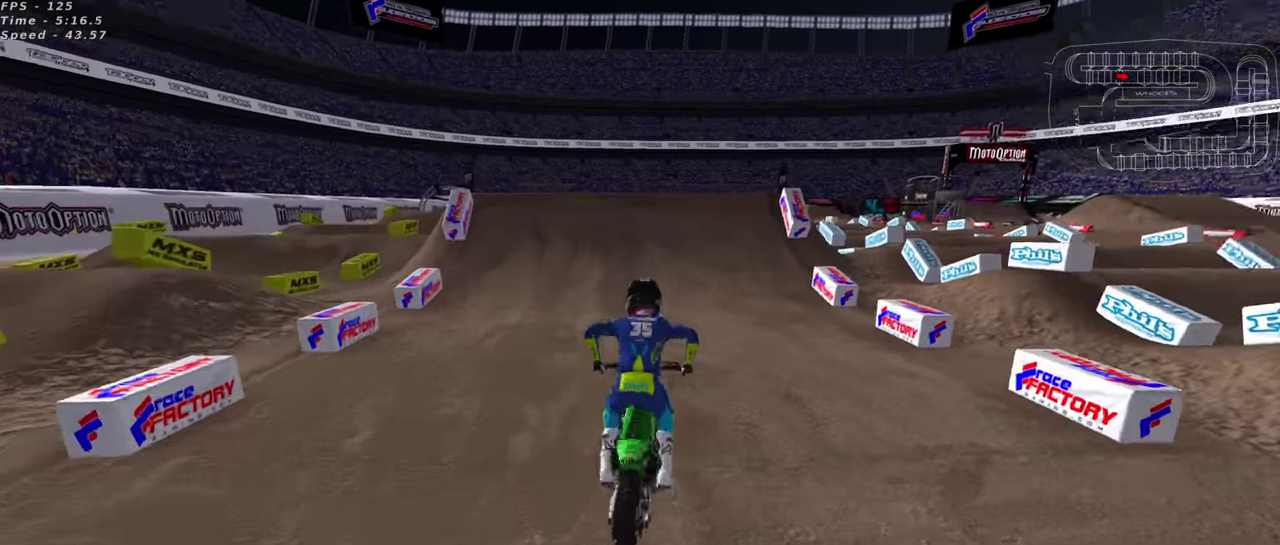
{"dt_ms": 600, "buttons": [], "left_stick": "right", "right_stick": "up", "events": [[116, "right_stick", "center"], [150, "left_stick", "left"], [266, "left_stick", "center"], [383, "right_stick", "up"], [483, "left_stick", "right"], [600, "R2", "up"]]}
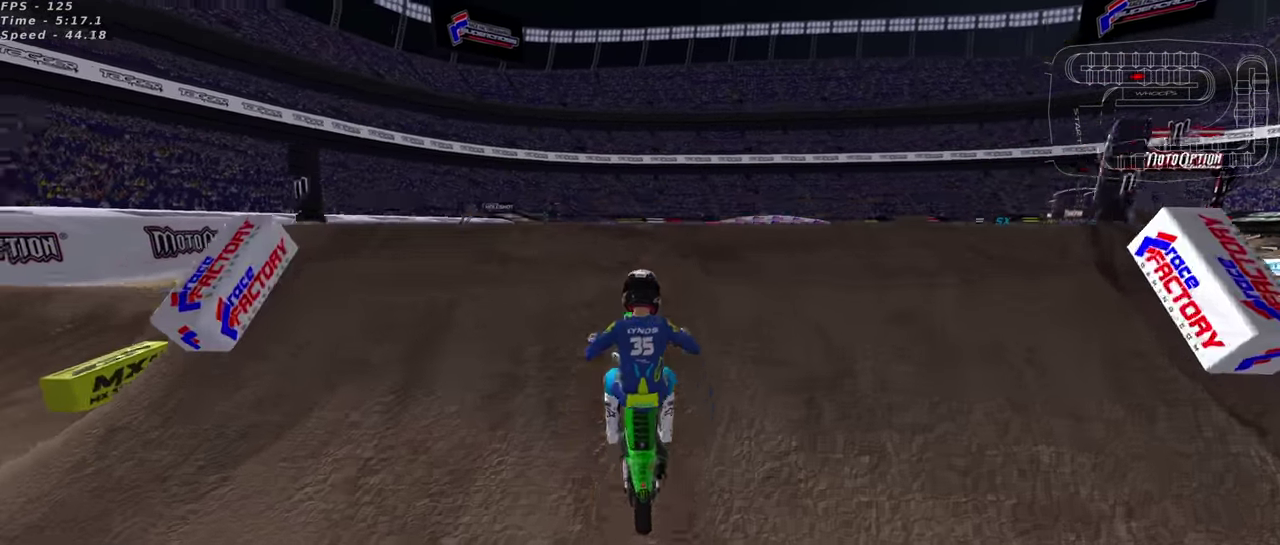
{"dt_ms": 400, "buttons": [], "left_stick": "center", "right_stick": "down", "events": [[83, "right_stick", "center"], [100, "R2", "down"], [183, "R2", "up"], [216, "left_stick", "center"], [250, "right_stick", "down"]]}
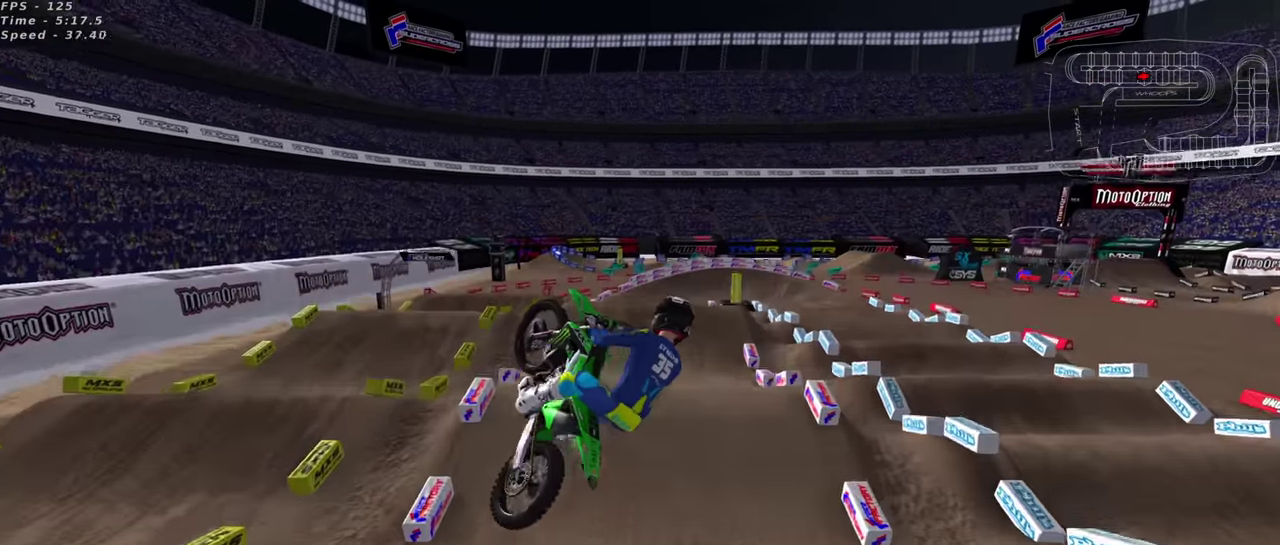
{"dt_ms": 600, "buttons": ["TRIANGLE", "R2"], "left_stick": "center", "right_stick": "left", "events": [[183, "right_stick", "down-left"], [333, "left_stick", "down-left"], [350, "TRIANGLE", "down"], [366, "R2", "down"], [366, "right_stick", "left"], [433, "TRIANGLE", "up"], [466, "left_stick", "left"], [550, "TRIANGLE", "down"], [600, "left_stick", "center"]]}
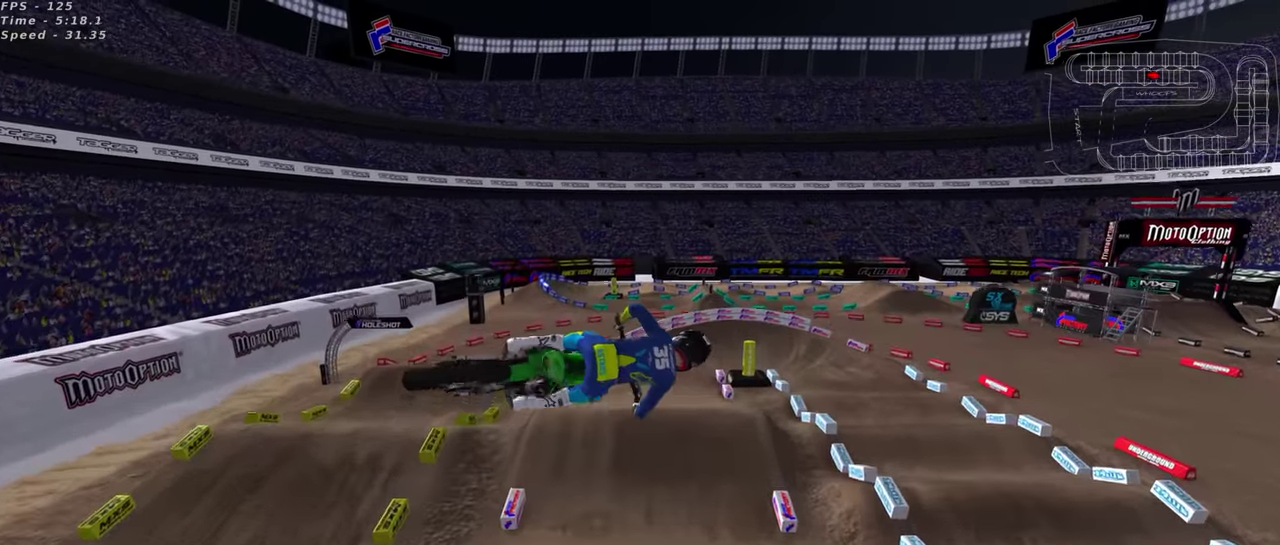
{"dt_ms": 400, "buttons": ["TRIANGLE", "R2"], "left_stick": "center", "right_stick": "left", "events": [[50, "TRIANGLE", "up"], [133, "TRIANGLE", "down"], [233, "TRIANGLE", "up"], [333, "TRIANGLE", "down"]]}
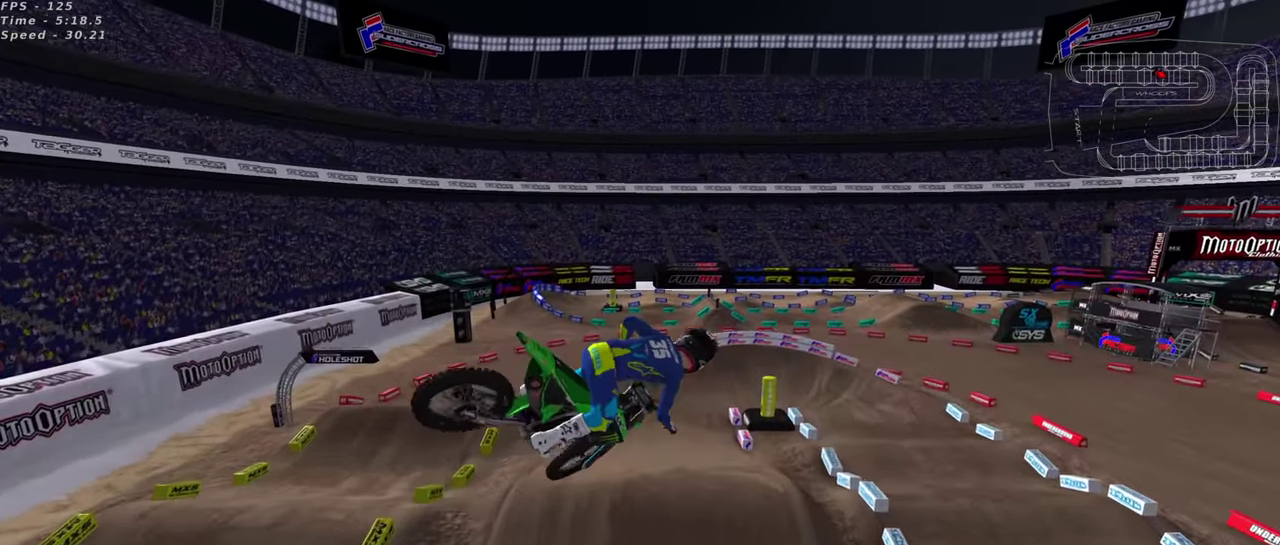
{"dt_ms": 500, "buttons": ["R2"], "left_stick": "center", "right_stick": "up", "events": [[33, "TRIANGLE", "up"], [50, "right_stick", "up-left"], [200, "left_stick", "up-right"], [250, "right_stick", "up"], [383, "left_stick", "center"]]}
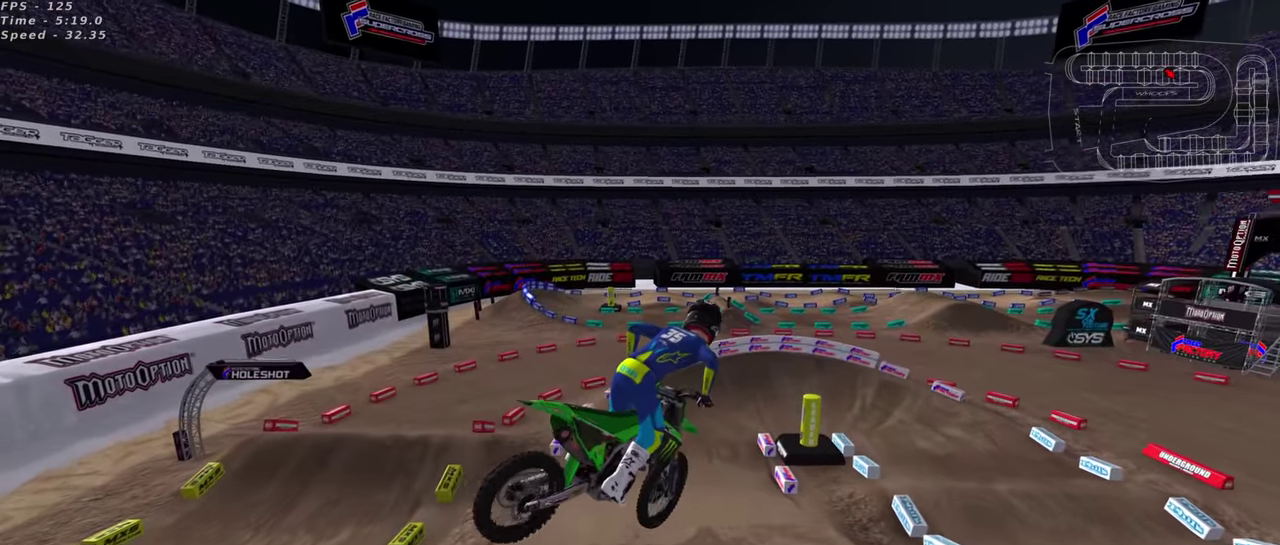
{"dt_ms": 500, "buttons": ["R2"], "left_stick": "center", "right_stick": "up", "events": [[100, "SQUARE", "down"], [183, "SQUARE", "up"]]}
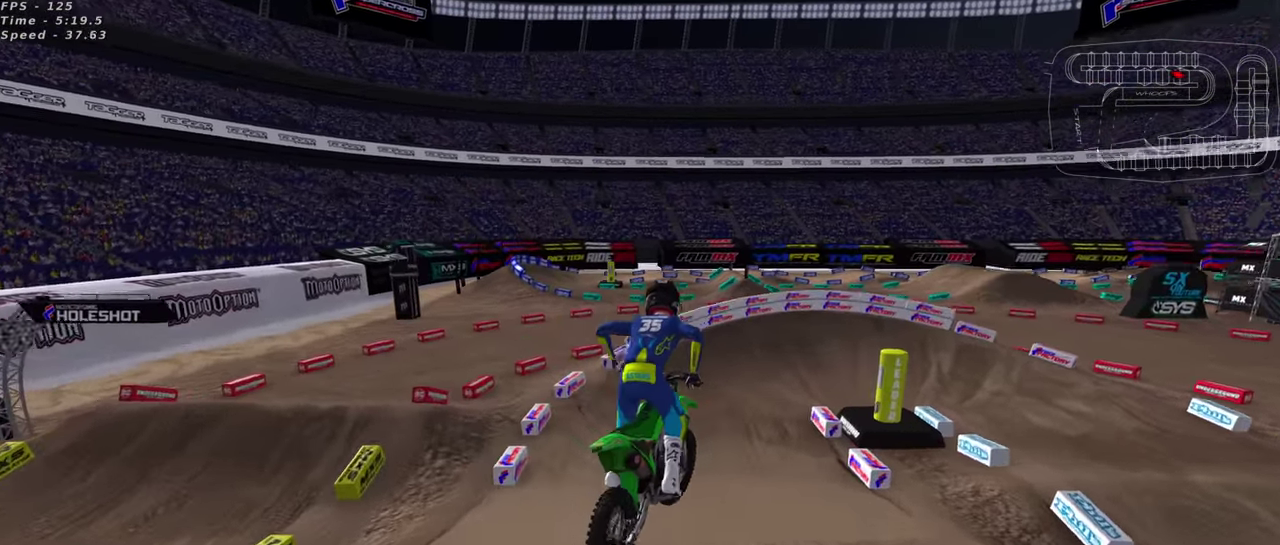
{"dt_ms": 500, "buttons": ["R2"], "left_stick": "up-right", "right_stick": "center", "events": [[83, "SQUARE", "down"], [166, "left_stick", "up-right"], [216, "SQUARE", "up"], [366, "right_stick", "center"]]}
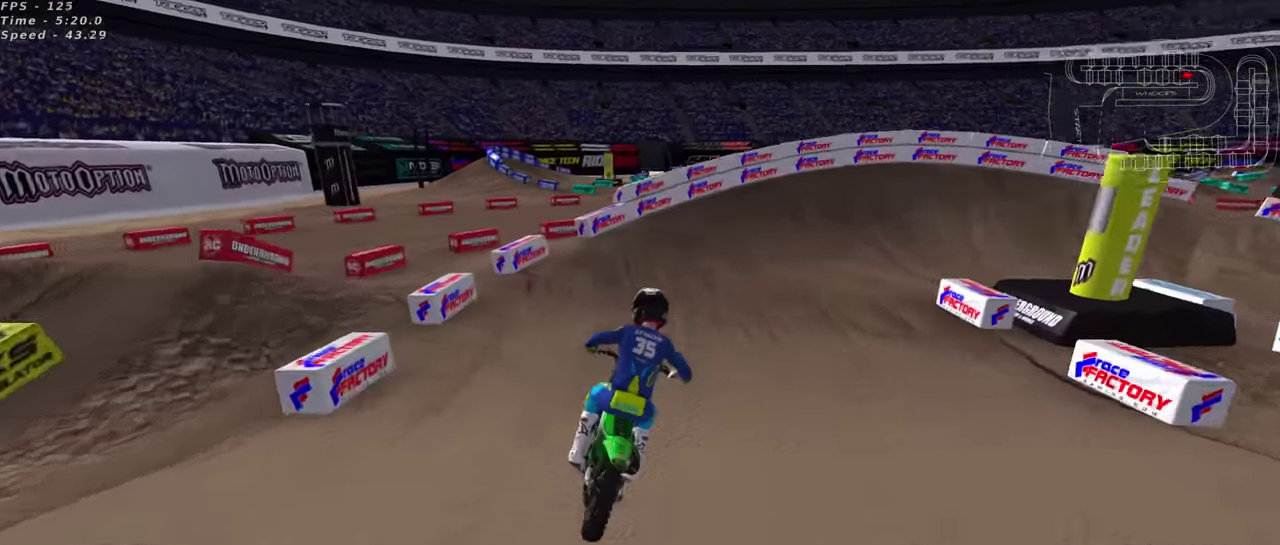
{"dt_ms": 500, "buttons": ["R2"], "left_stick": "up-right", "right_stick": "center", "events": [[384, "SQUARE", "down"], [467, "SQUARE", "up"]]}
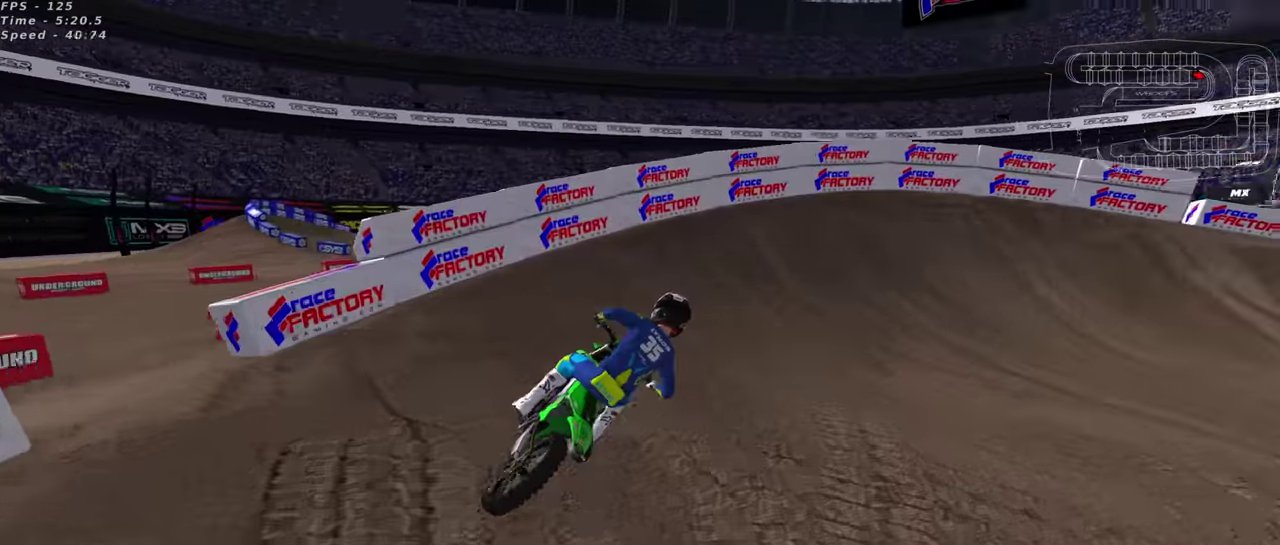
{"dt_ms": 400, "buttons": [], "left_stick": "up-right", "right_stick": "up", "events": [[34, "SQUARE", "down"], [100, "SQUARE", "up"], [150, "R2", "up"], [250, "right_stick", "up"], [284, "R2", "down"], [400, "R2", "up"]]}
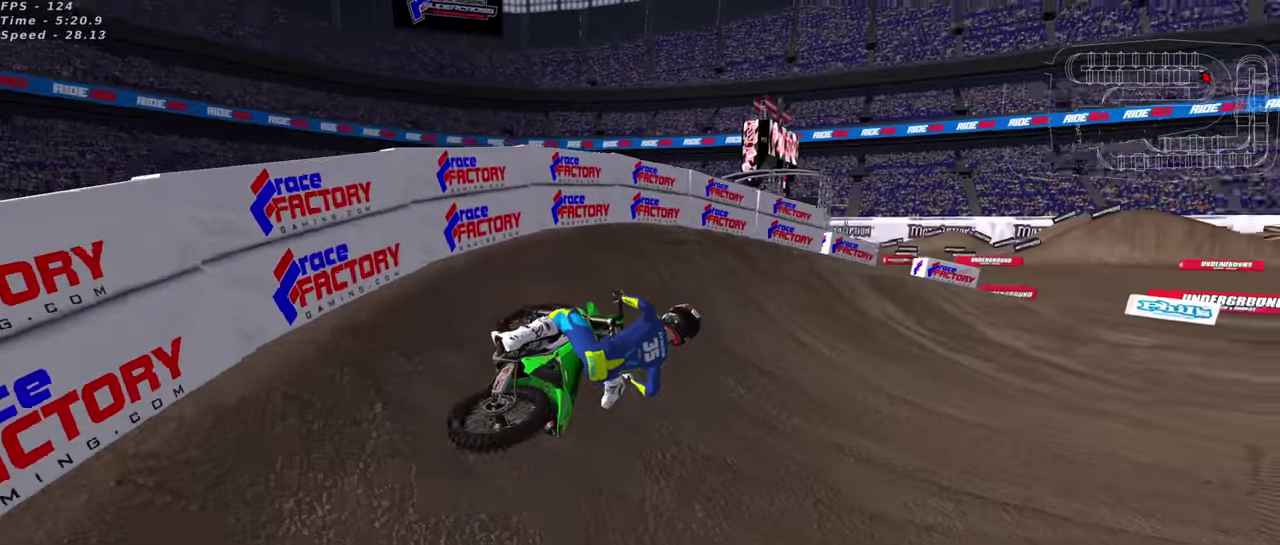
{"dt_ms": 600, "buttons": ["R2"], "left_stick": "down-left", "right_stick": "up", "events": [[150, "R2", "down"], [417, "left_stick", "center"], [567, "left_stick", "down-left"]]}
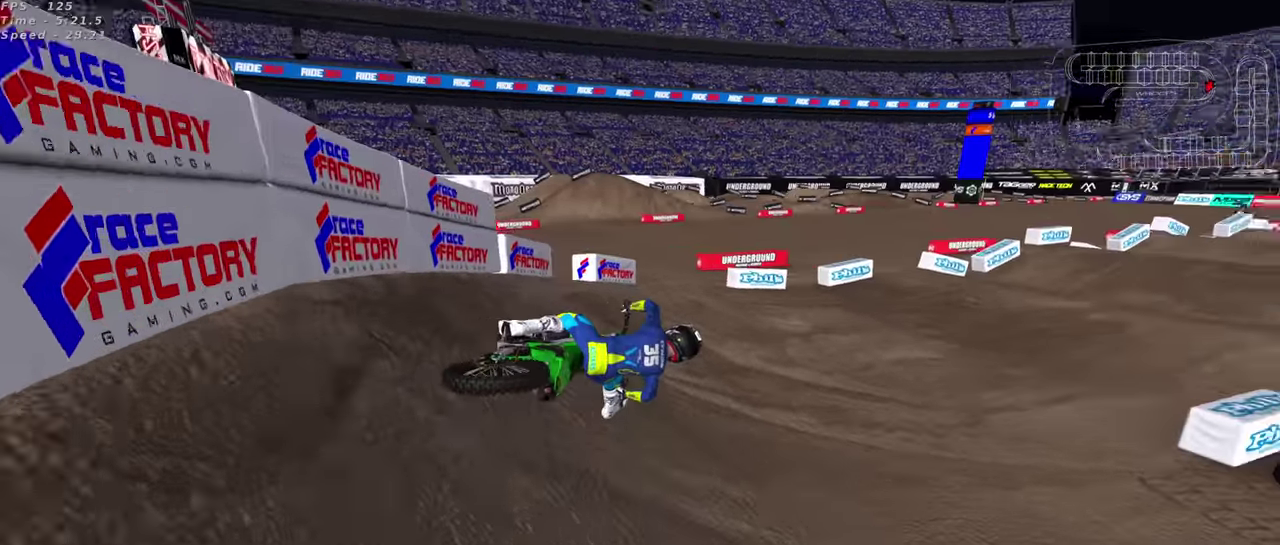
{"dt_ms": 500, "buttons": ["R2"], "left_stick": "down-left", "right_stick": "up", "events": [[200, "TRIANGLE", "down"], [300, "TRIANGLE", "up"]]}
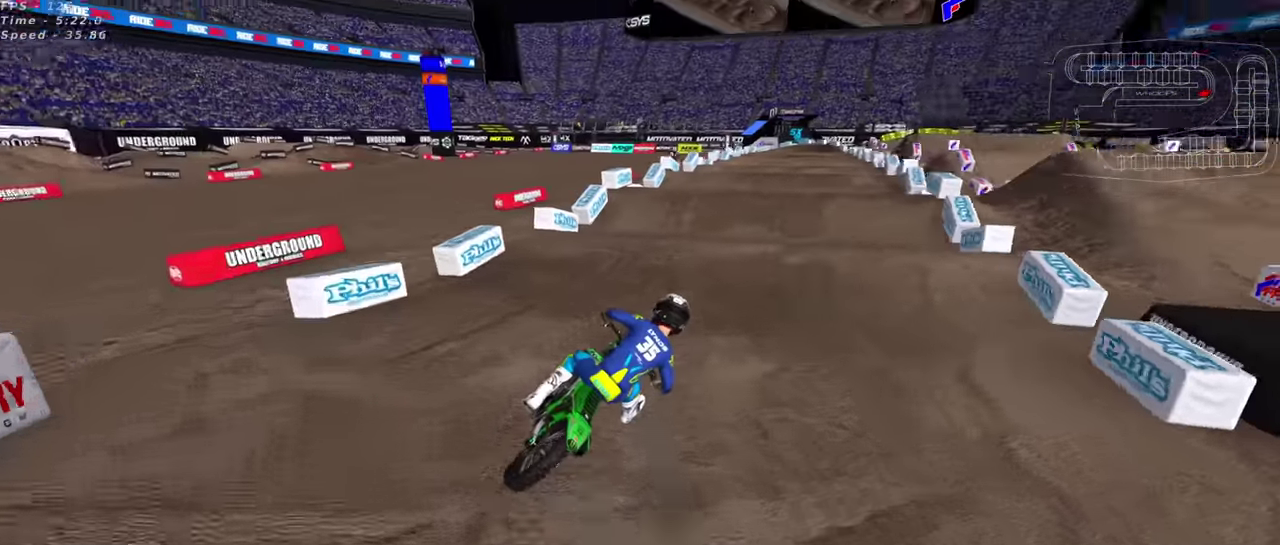
{"dt_ms": 300, "buttons": ["R2"], "left_stick": "down-left", "right_stick": "center", "events": [[284, "right_stick", "center"]]}
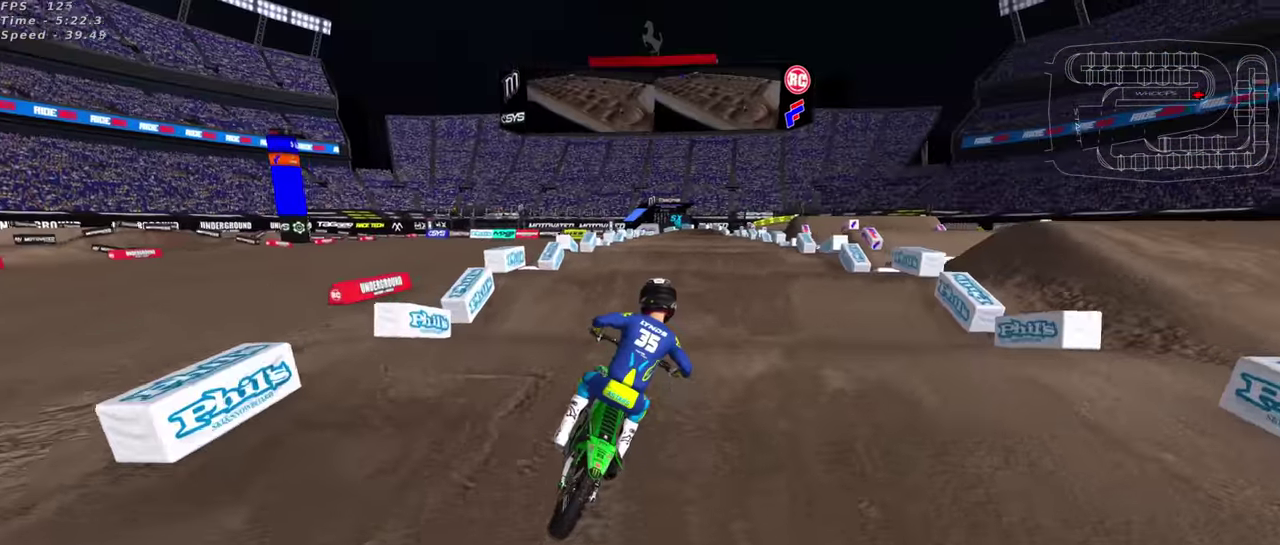
{"dt_ms": 700, "buttons": ["R2"], "left_stick": "center", "right_stick": "center", "events": [[300, "left_stick", "center"]]}
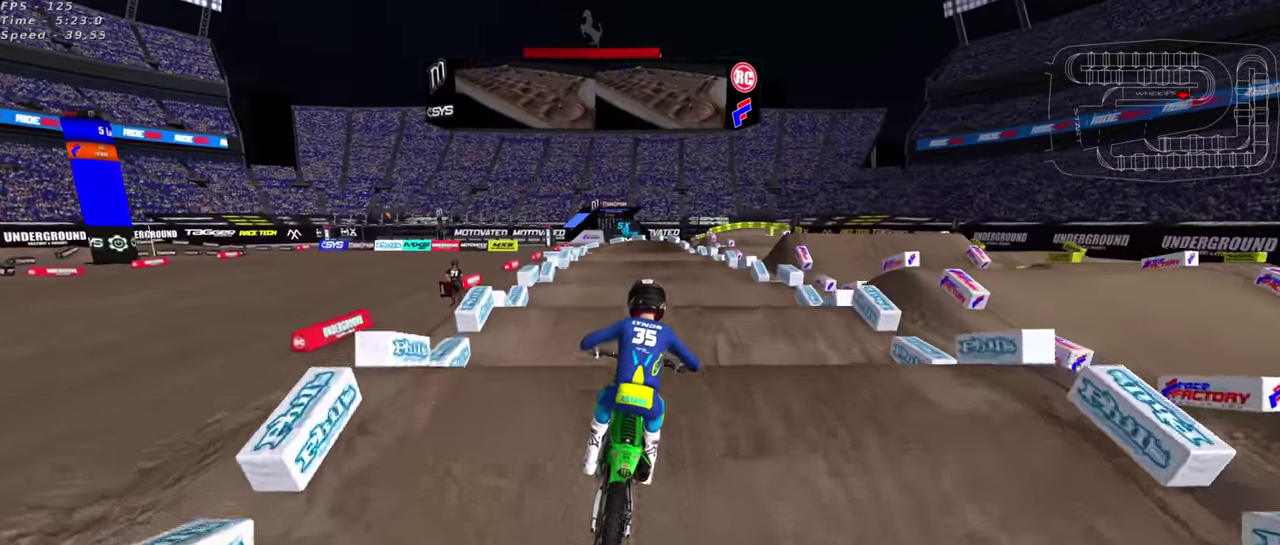
{"dt_ms": 300, "buttons": ["R2"], "left_stick": "center", "right_stick": "center", "events": [[67, "right_stick", "down"], [184, "right_stick", "center"], [200, "TRIANGLE", "down"], [267, "TRIANGLE", "up"]]}
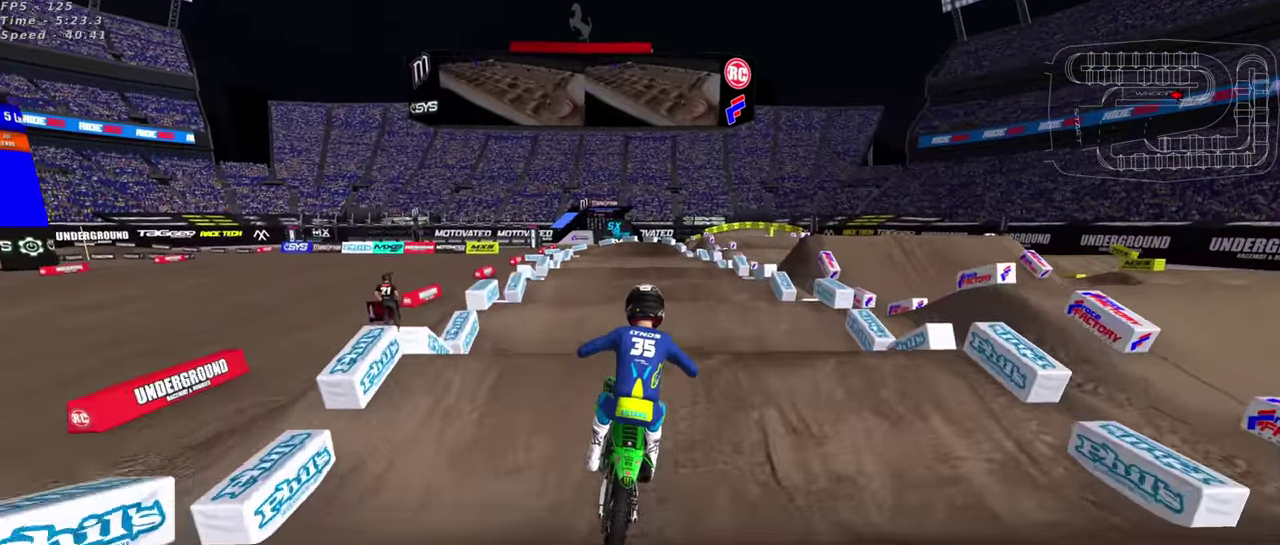
{"dt_ms": 900, "buttons": ["R2"], "left_stick": "center", "right_stick": "center", "events": [[150, "right_stick", "down"], [184, "left_stick", "left"], [267, "left_stick", "center"], [334, "right_stick", "center"], [417, "R2", "up"], [500, "right_stick", "down"], [550, "R2", "down"], [650, "right_stick", "center"]]}
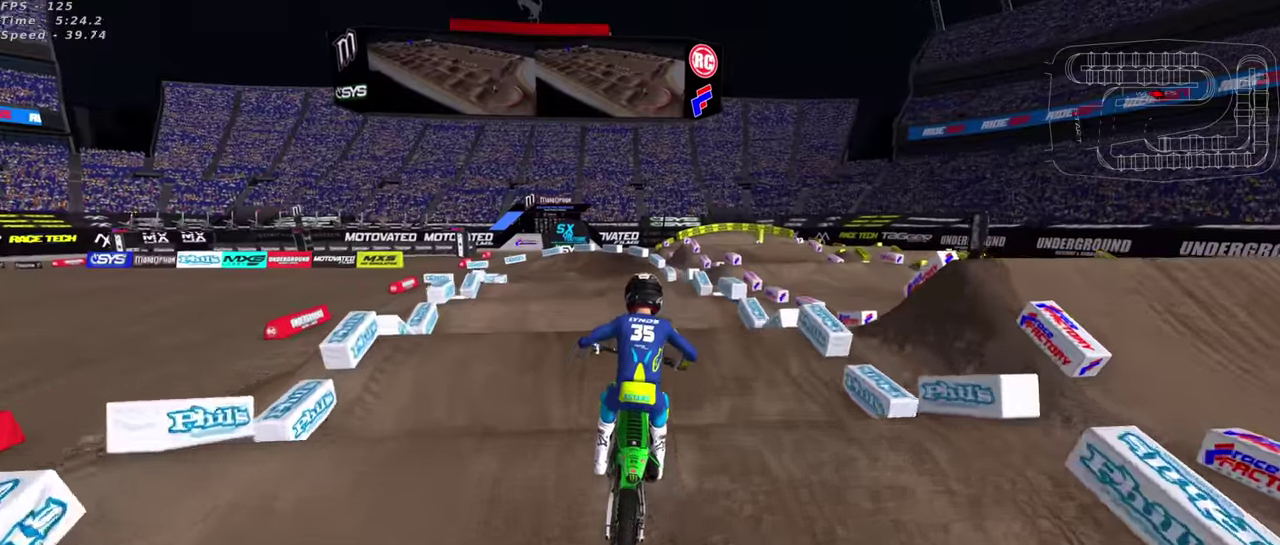
{"dt_ms": 300, "buttons": [], "left_stick": "center", "right_stick": "center", "events": [[67, "right_stick", "up"], [133, "R2", "up"], [300, "right_stick", "center"]]}